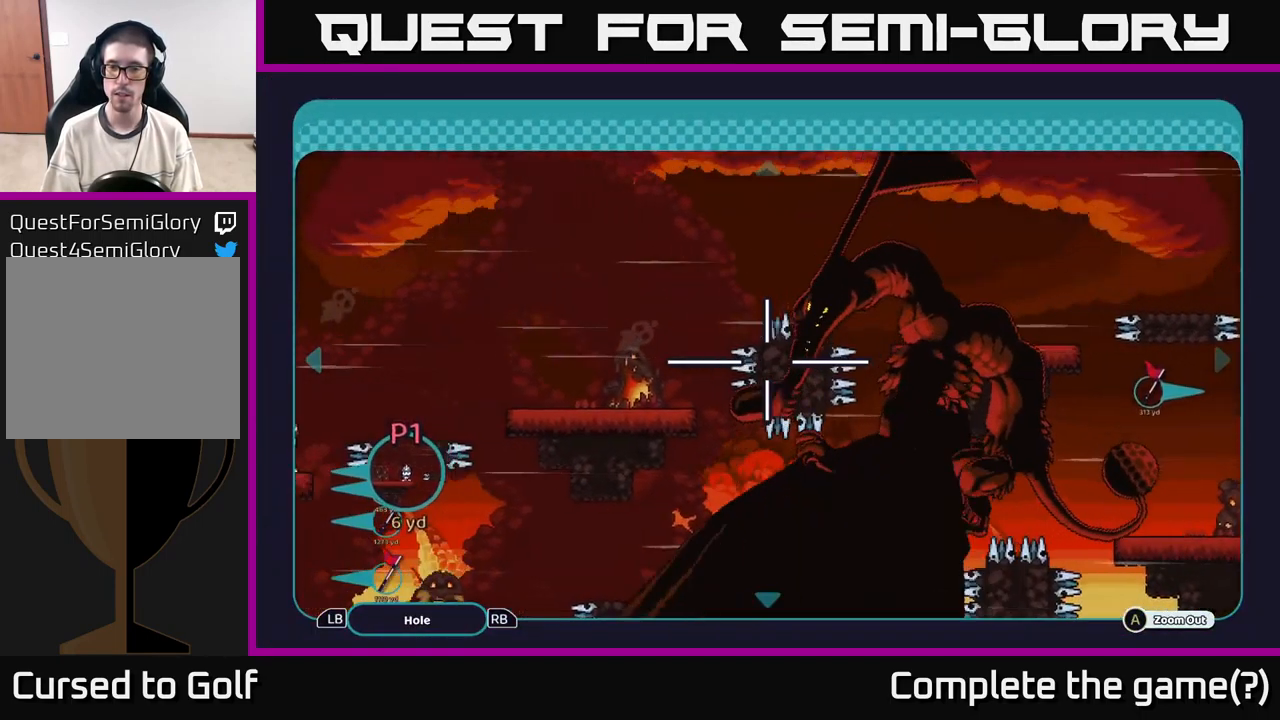
Gameplay with a controller (Xbox layout); each line is a JSON object with the inputs held at the frame after it. "events" lists button and stick changes between this image and that frame as [ms after this image, input, new state], when the widget could be followed in between. Not read: L3 R3.
{"buttons": [], "left_stick": "right", "right_stick": "center", "events": [[167, "left_stick", "right"]]}
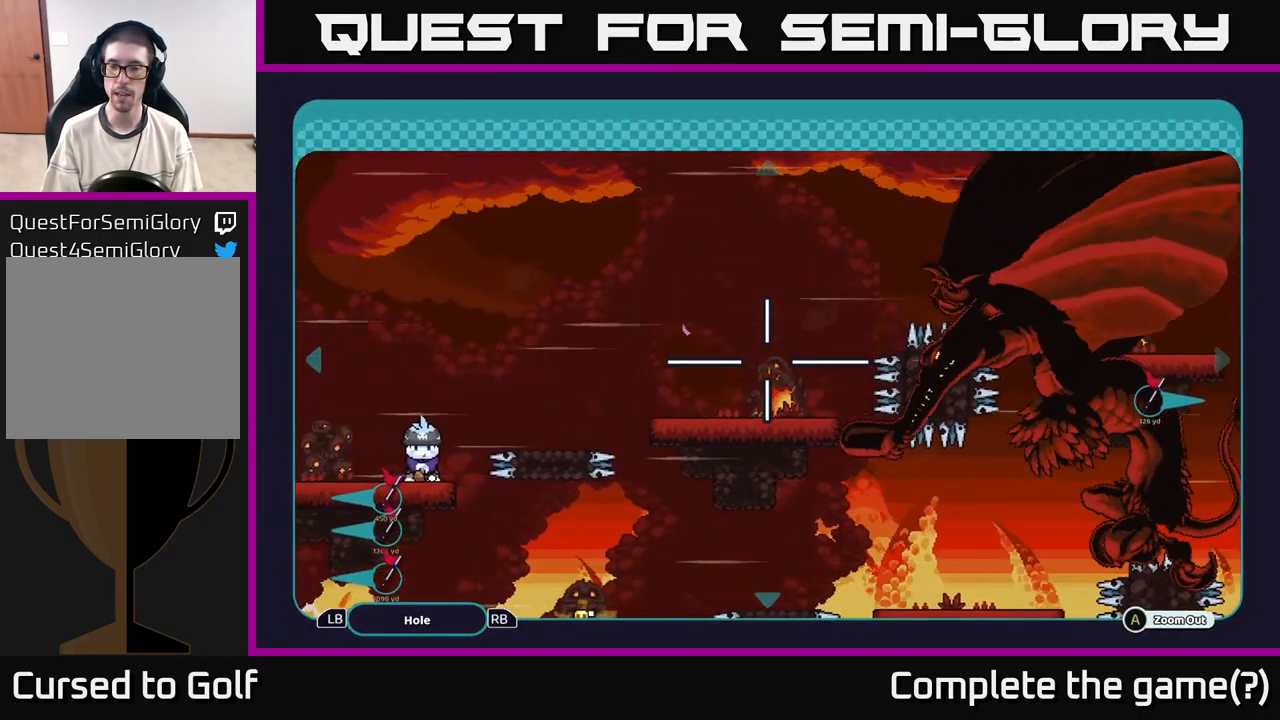
{"buttons": [], "left_stick": "center", "right_stick": "up-right", "events": [[100, "left_stick", "center"], [384, "right_stick", "up-right"]]}
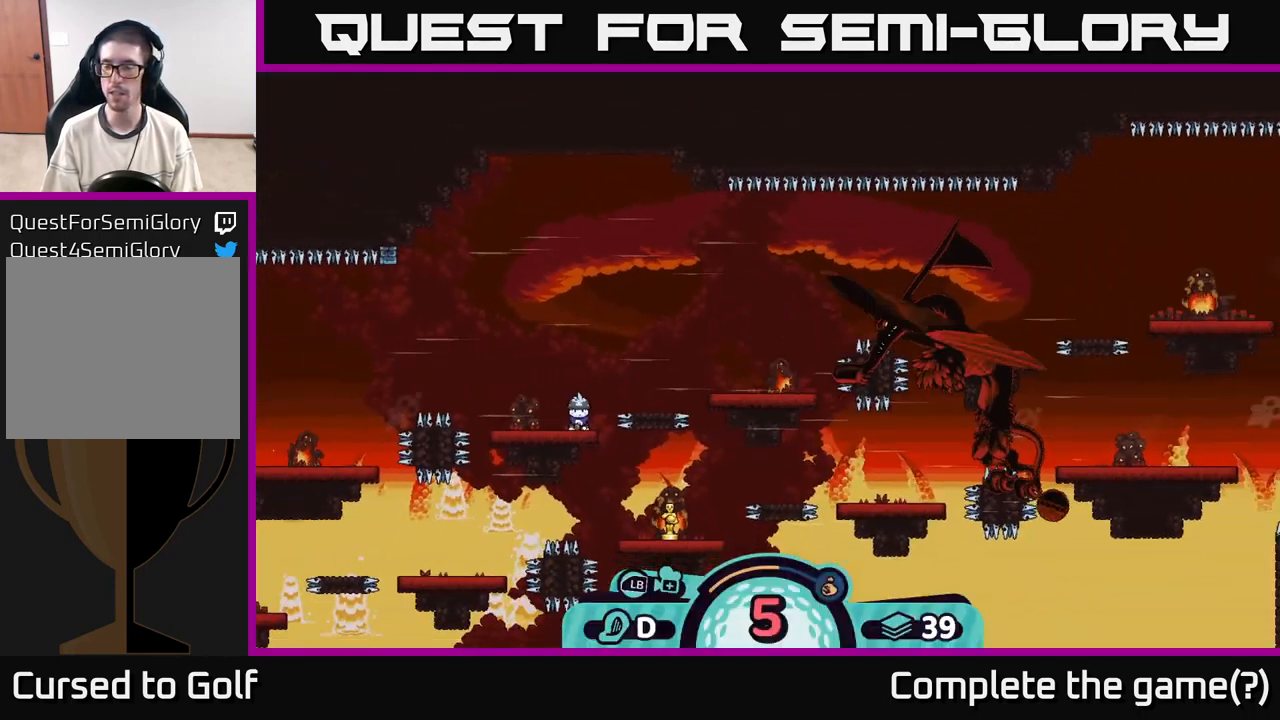
{"buttons": [], "left_stick": "center", "right_stick": "center", "events": [[200, "right_stick", "center"], [350, "A", "down"], [434, "A", "up"]]}
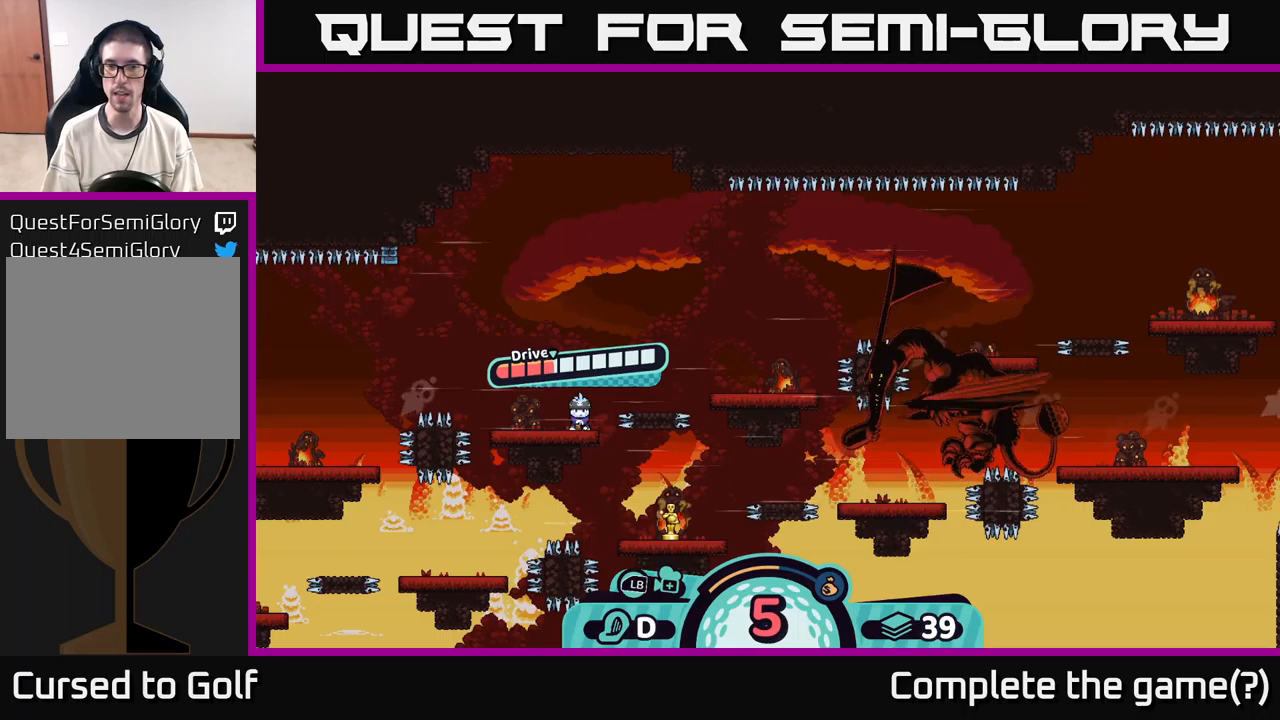
{"buttons": ["A"], "left_stick": "center", "right_stick": "center", "events": [[500, "A", "down"]]}
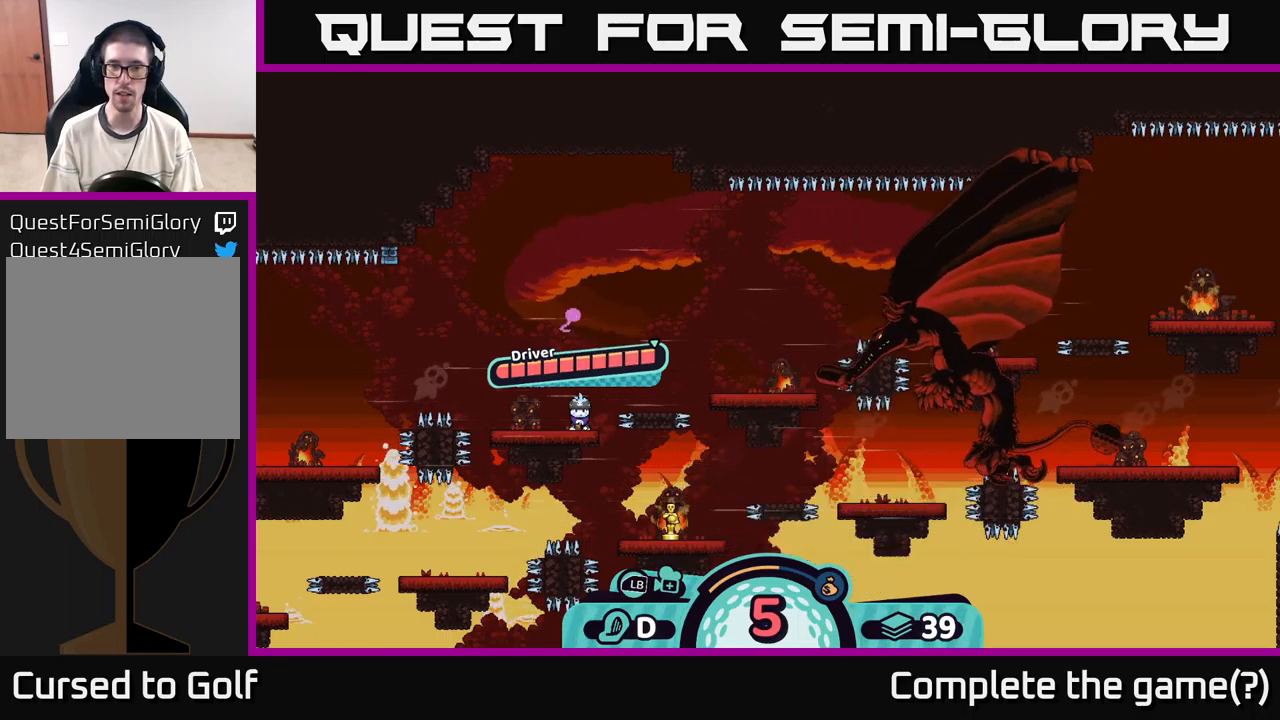
{"buttons": [], "left_stick": "center", "right_stick": "center", "events": [[283, "A", "up"]]}
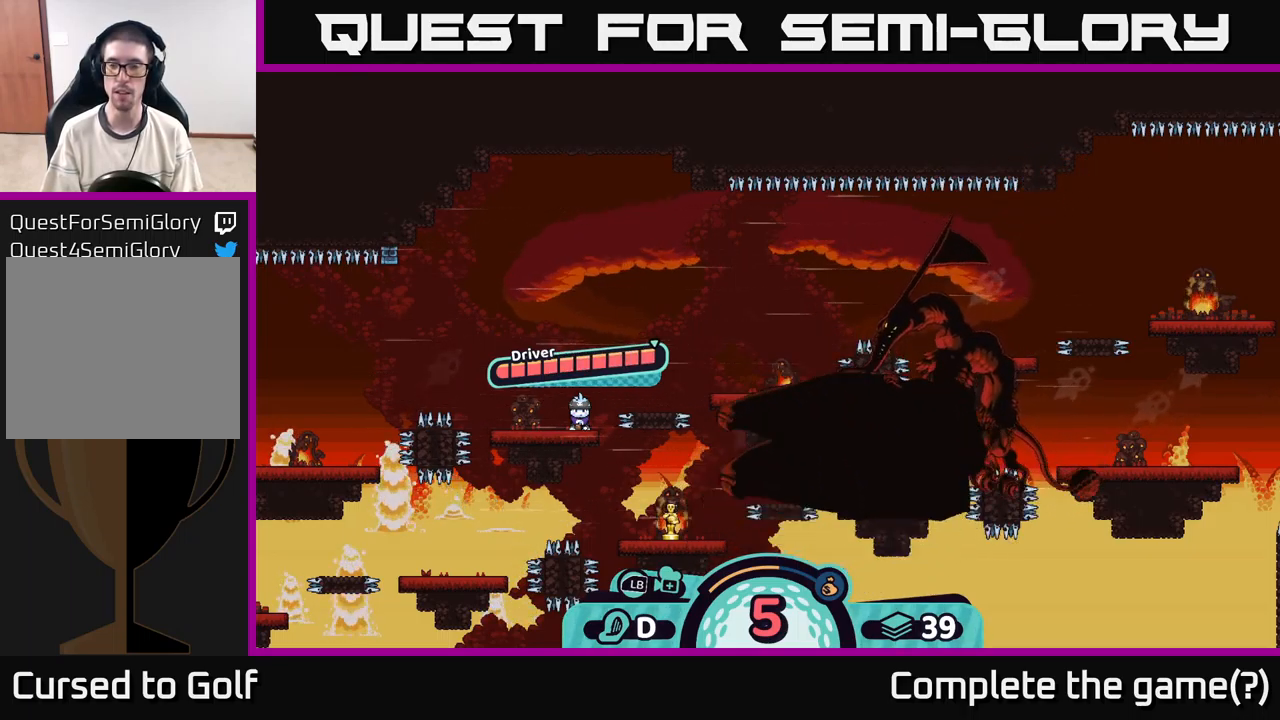
{"buttons": [], "left_stick": "center", "right_stick": "center", "events": []}
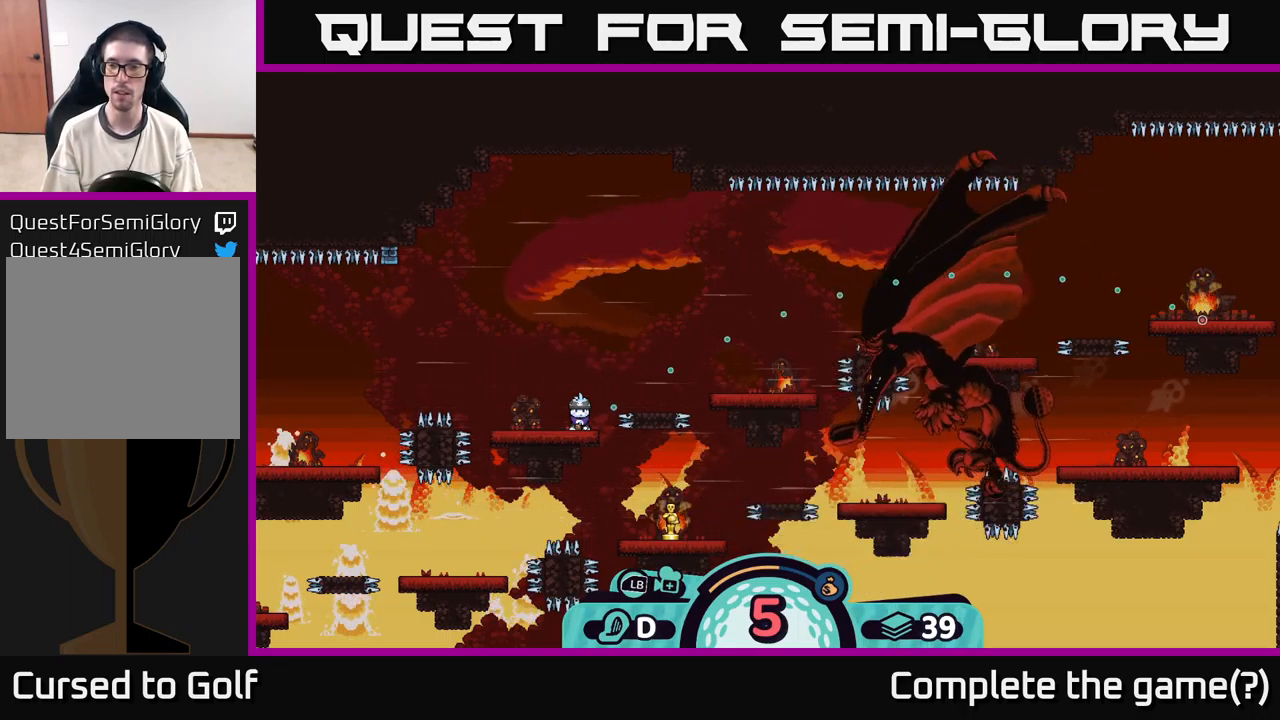
{"buttons": [], "left_stick": "center", "right_stick": "center", "events": []}
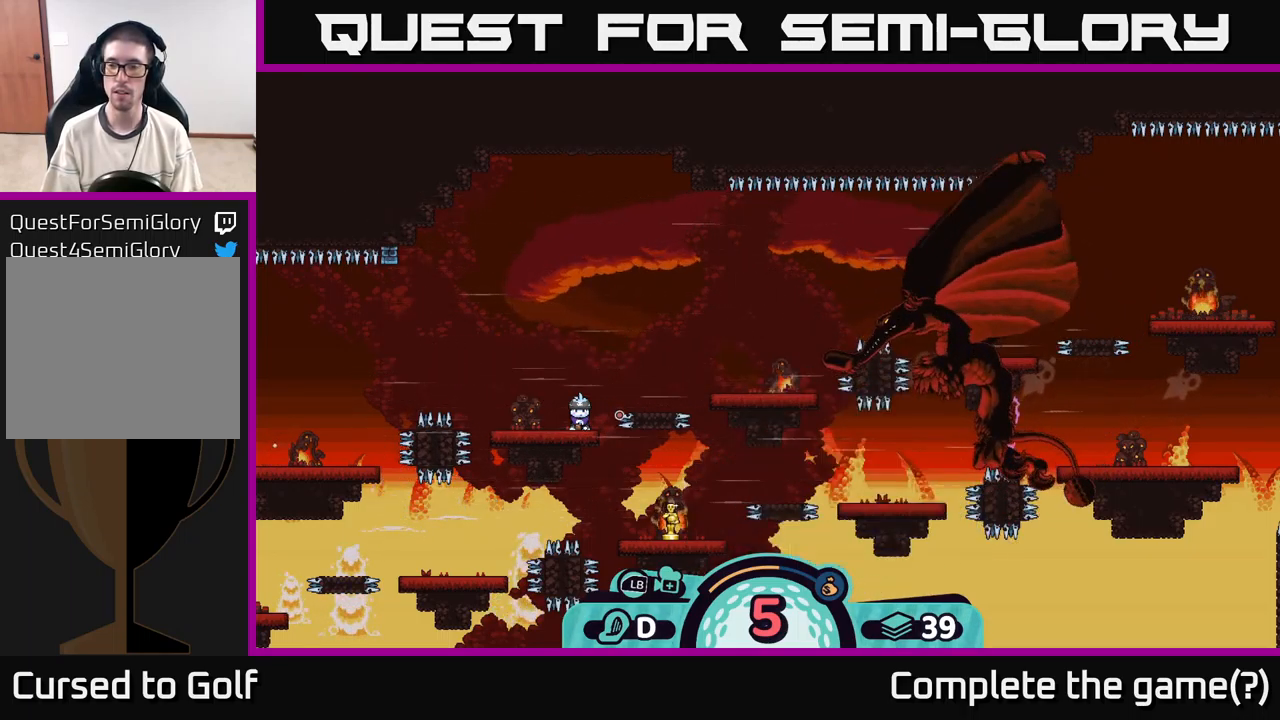
{"buttons": [], "left_stick": "center", "right_stick": "center", "events": []}
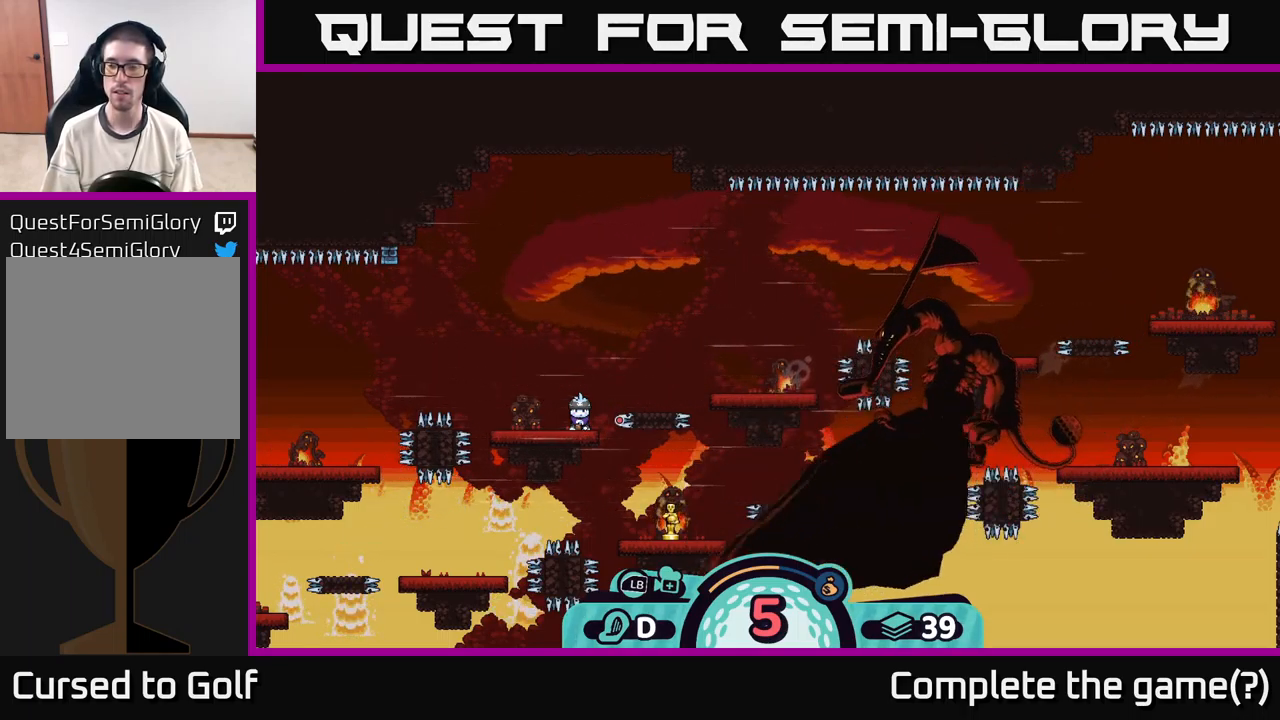
{"buttons": [], "left_stick": "center", "right_stick": "center", "events": []}
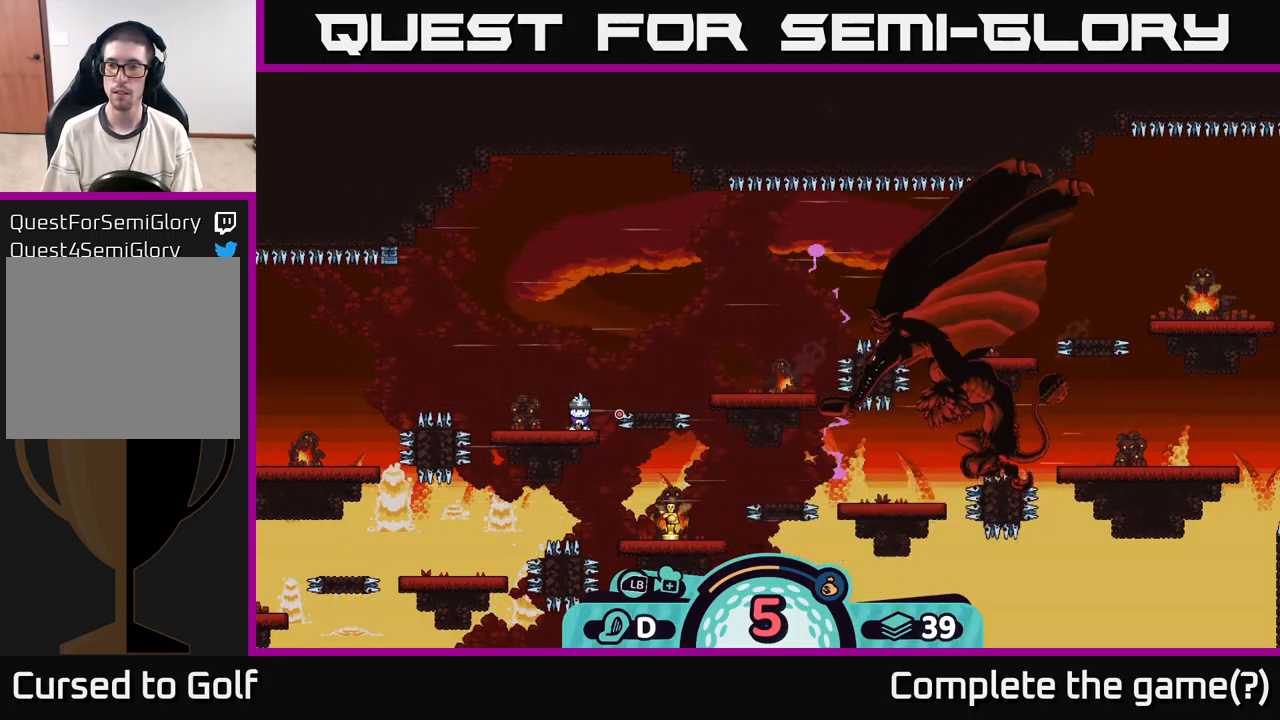
{"buttons": [], "left_stick": "center", "right_stick": "center", "events": []}
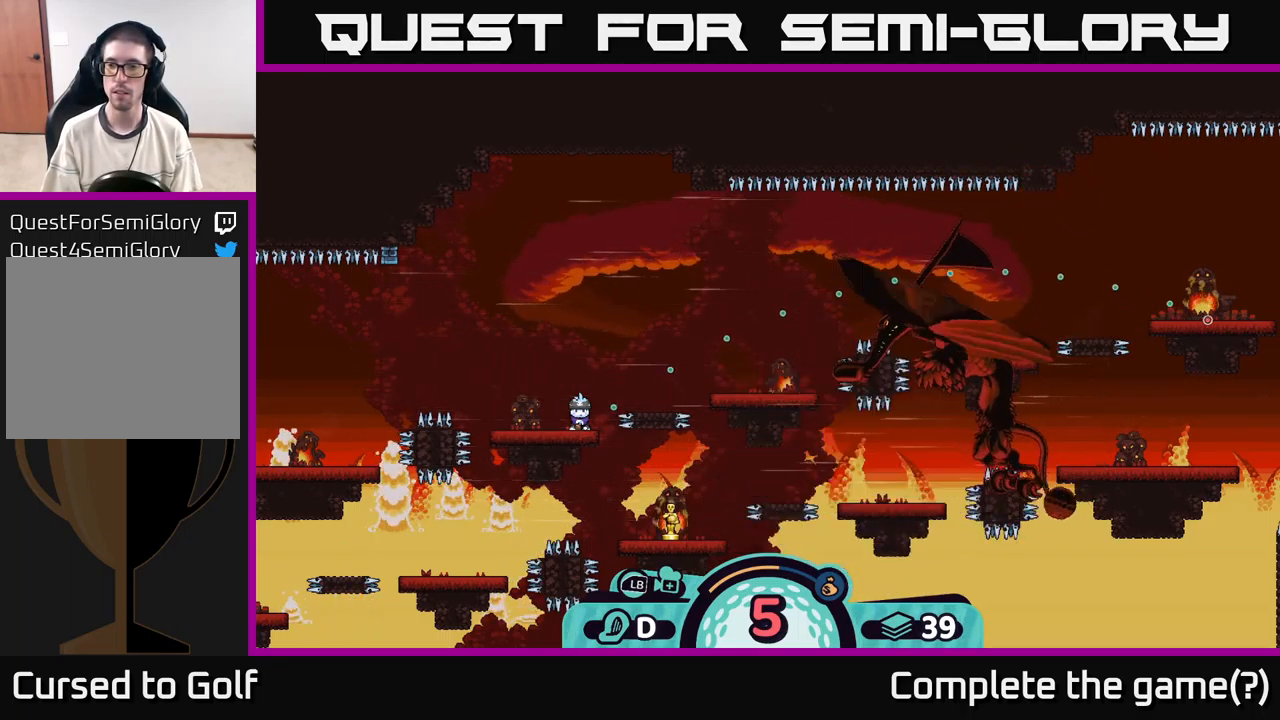
{"buttons": ["A"], "left_stick": "center", "right_stick": "center", "events": [[200, "A", "down"]]}
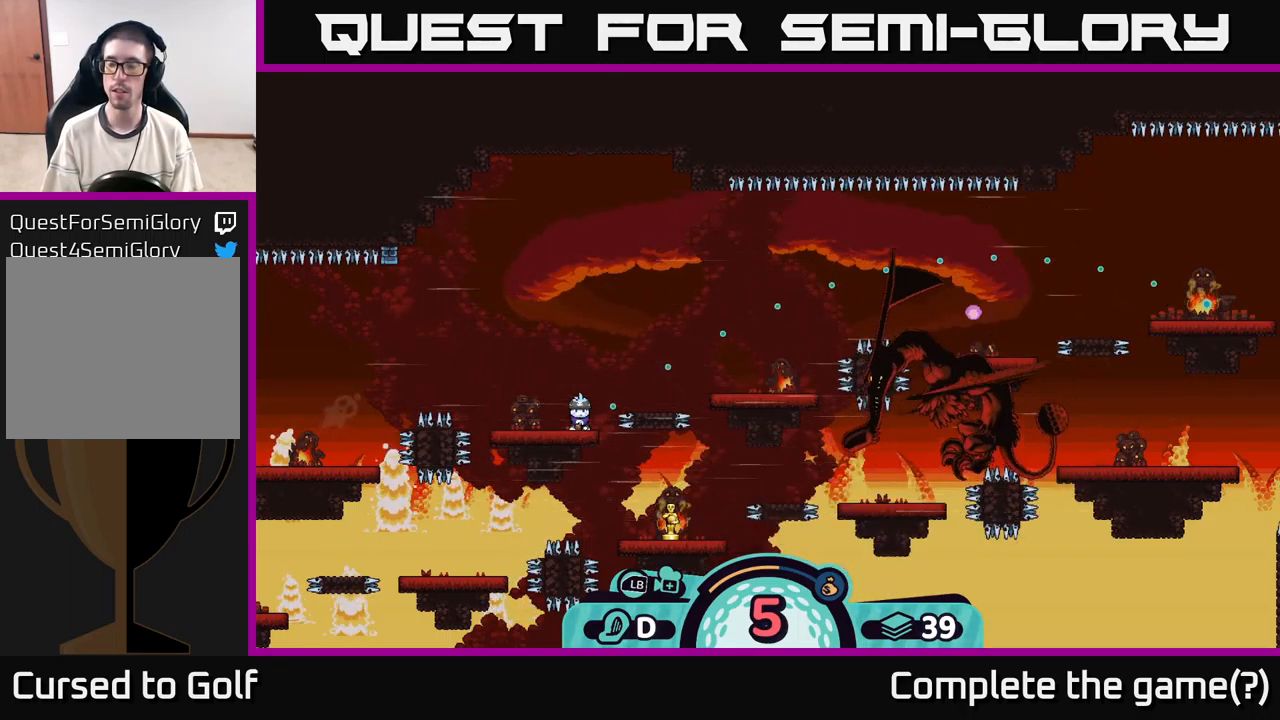
{"buttons": [], "left_stick": "center", "right_stick": "center", "events": [[33, "A", "up"]]}
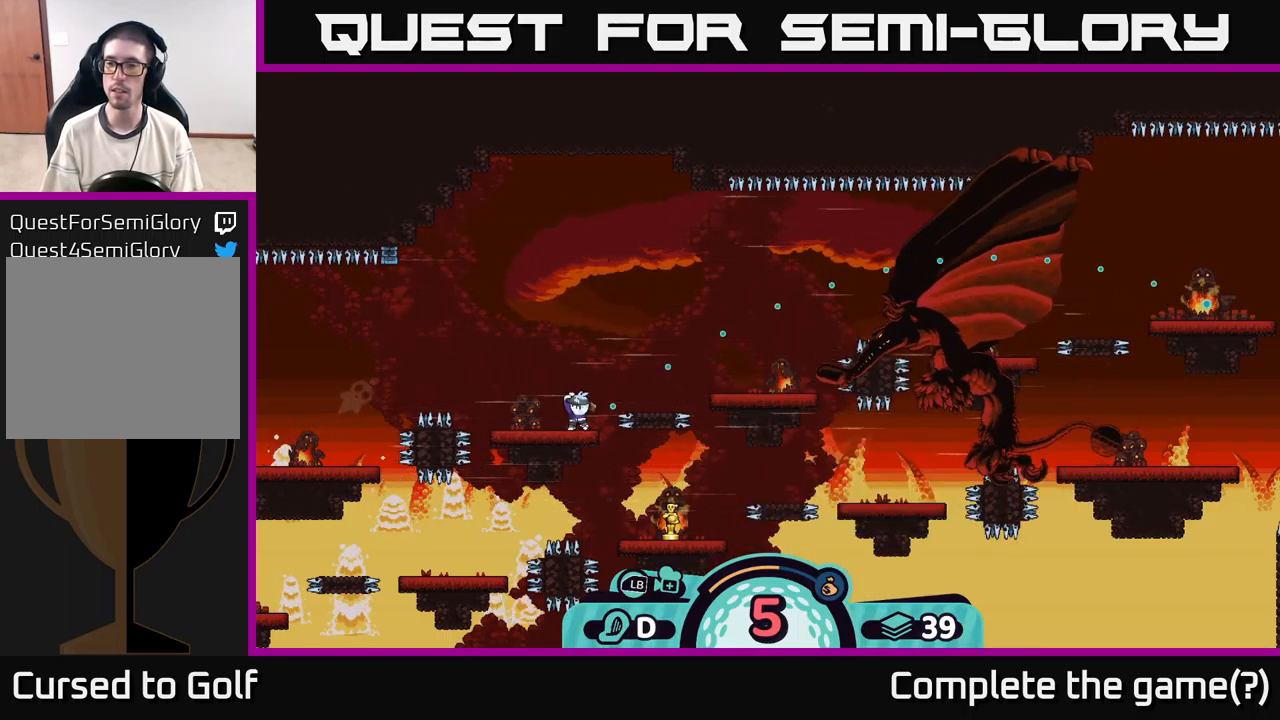
{"buttons": [], "left_stick": "right", "right_stick": "center", "events": [[400, "left_stick", "right"]]}
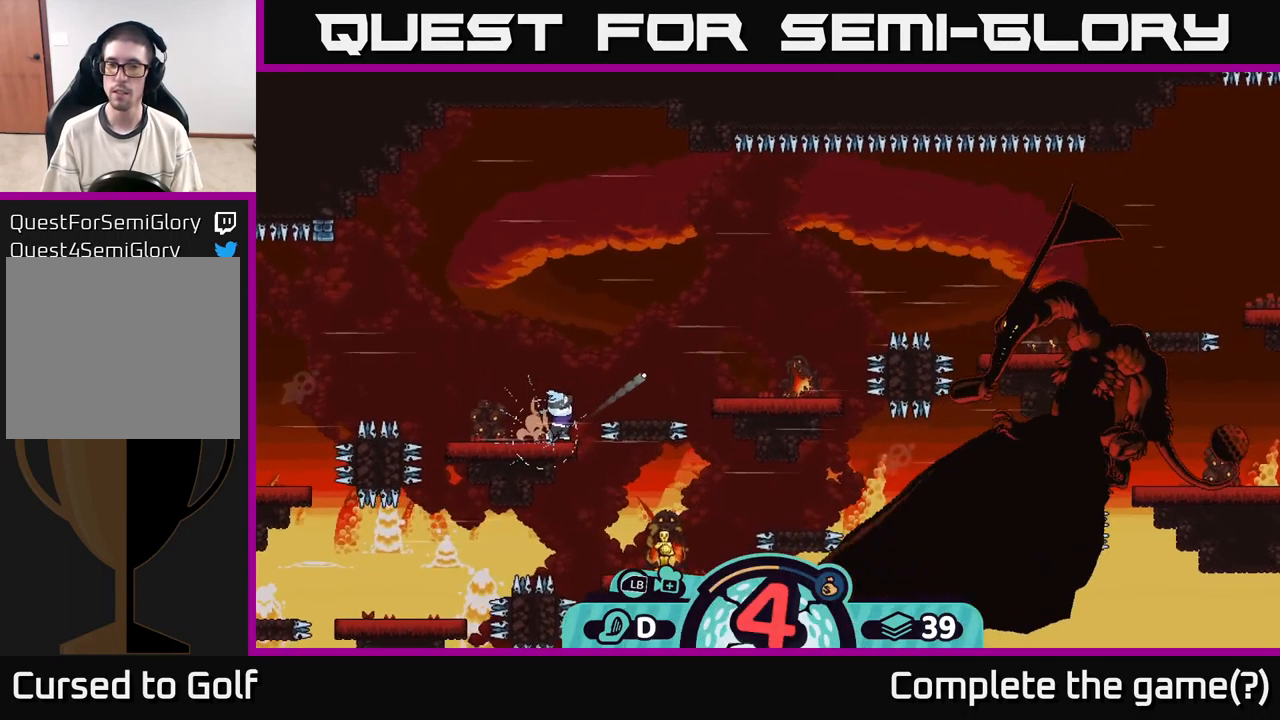
{"buttons": [], "left_stick": "right", "right_stick": "center", "events": []}
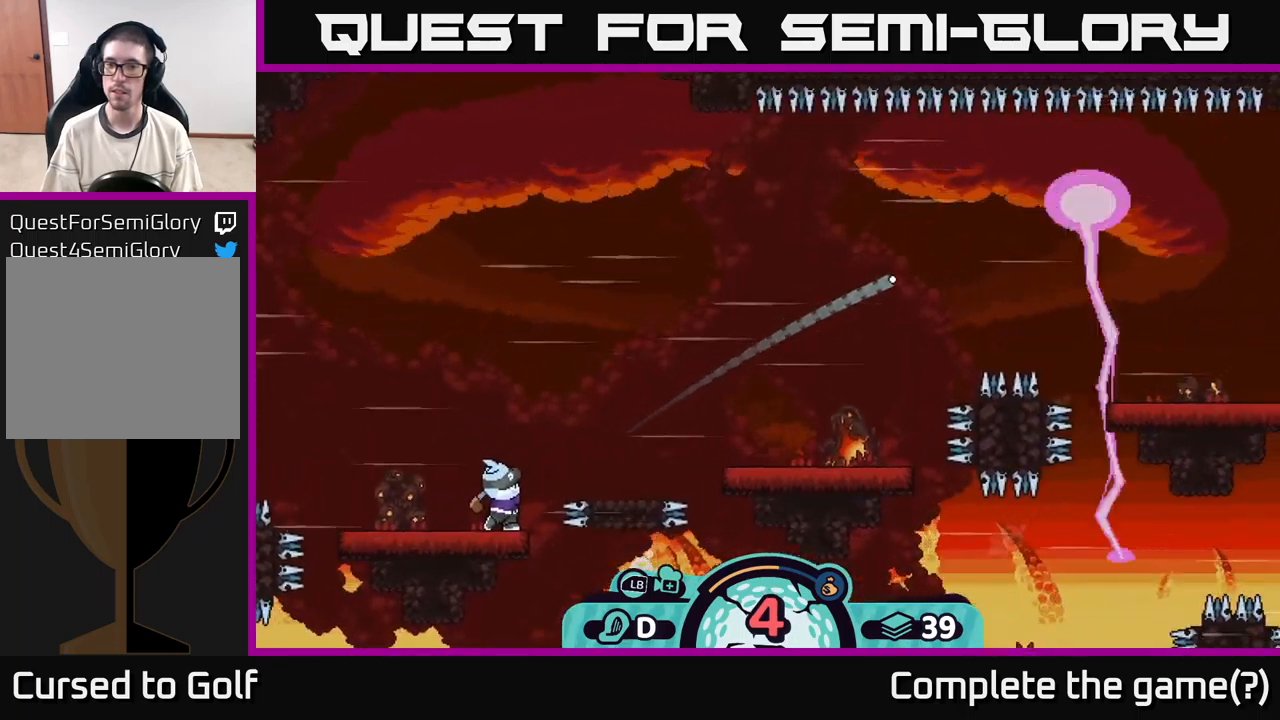
{"buttons": [], "left_stick": "right", "right_stick": "center", "events": []}
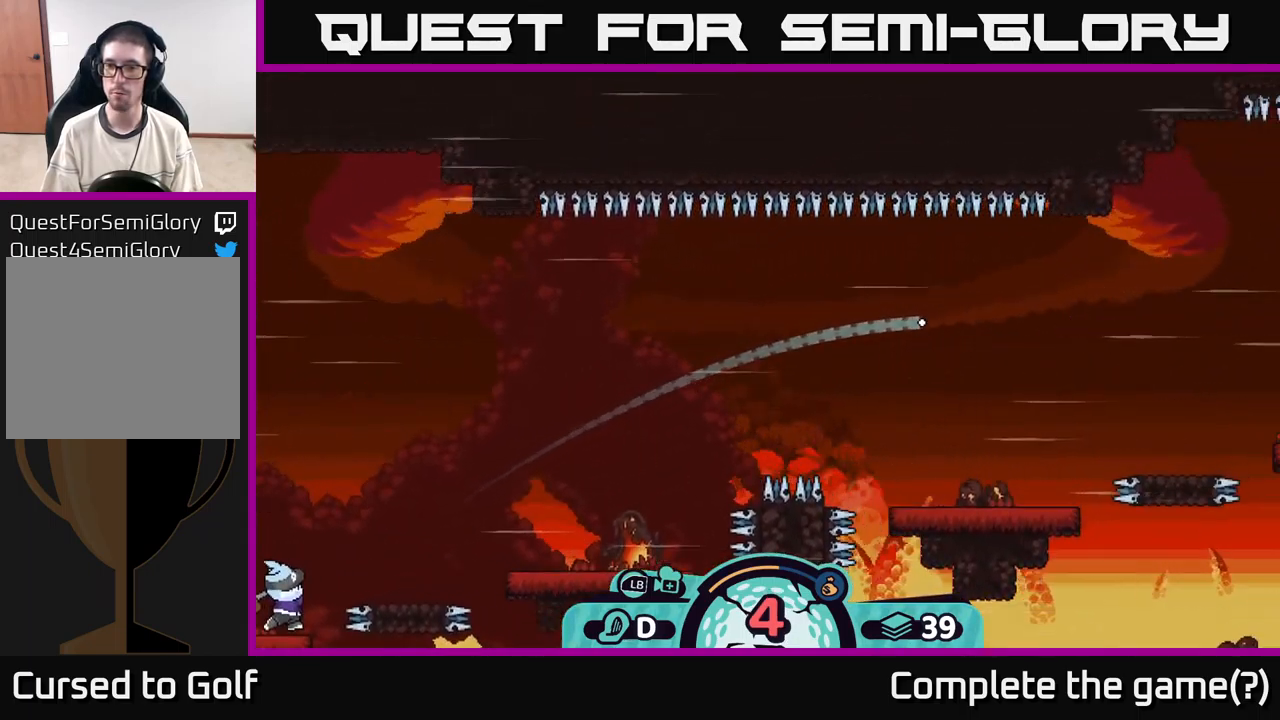
{"buttons": [], "left_stick": "center", "right_stick": "center", "events": [[333, "left_stick", "left"], [500, "left_stick", "center"]]}
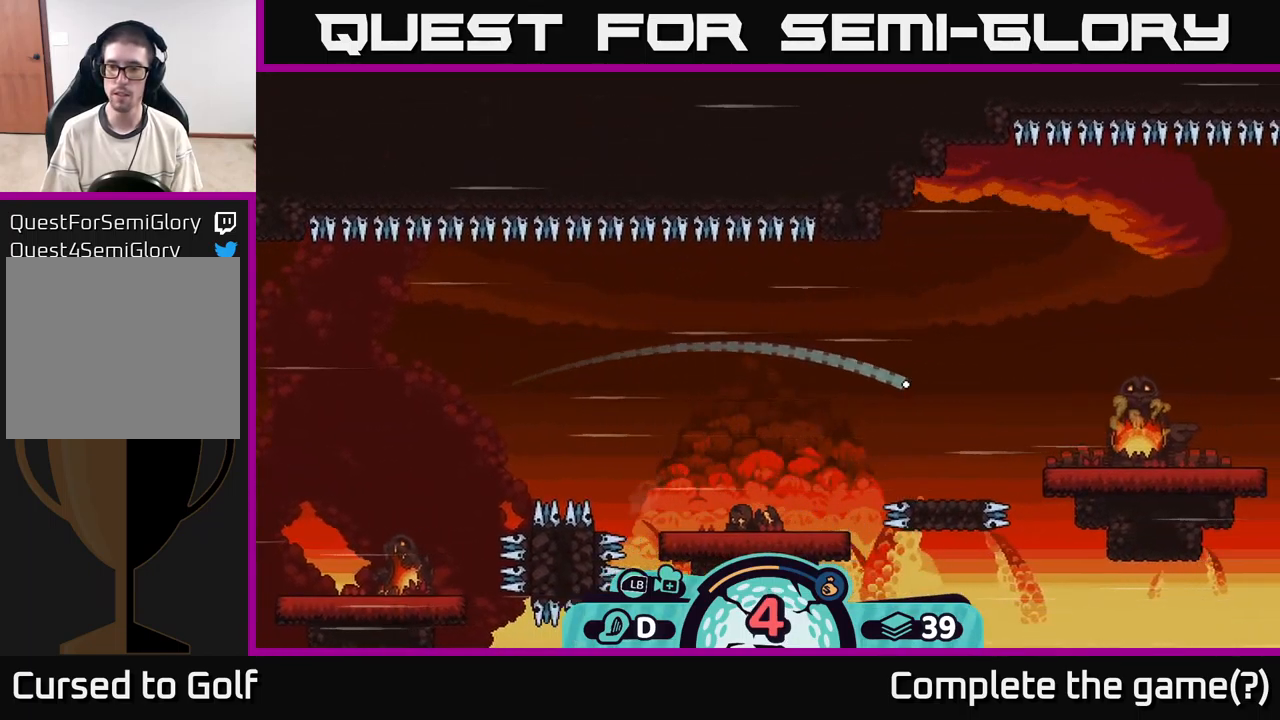
{"buttons": ["A"], "left_stick": "right", "right_stick": "center", "events": [[283, "left_stick", "right"], [467, "A", "down"]]}
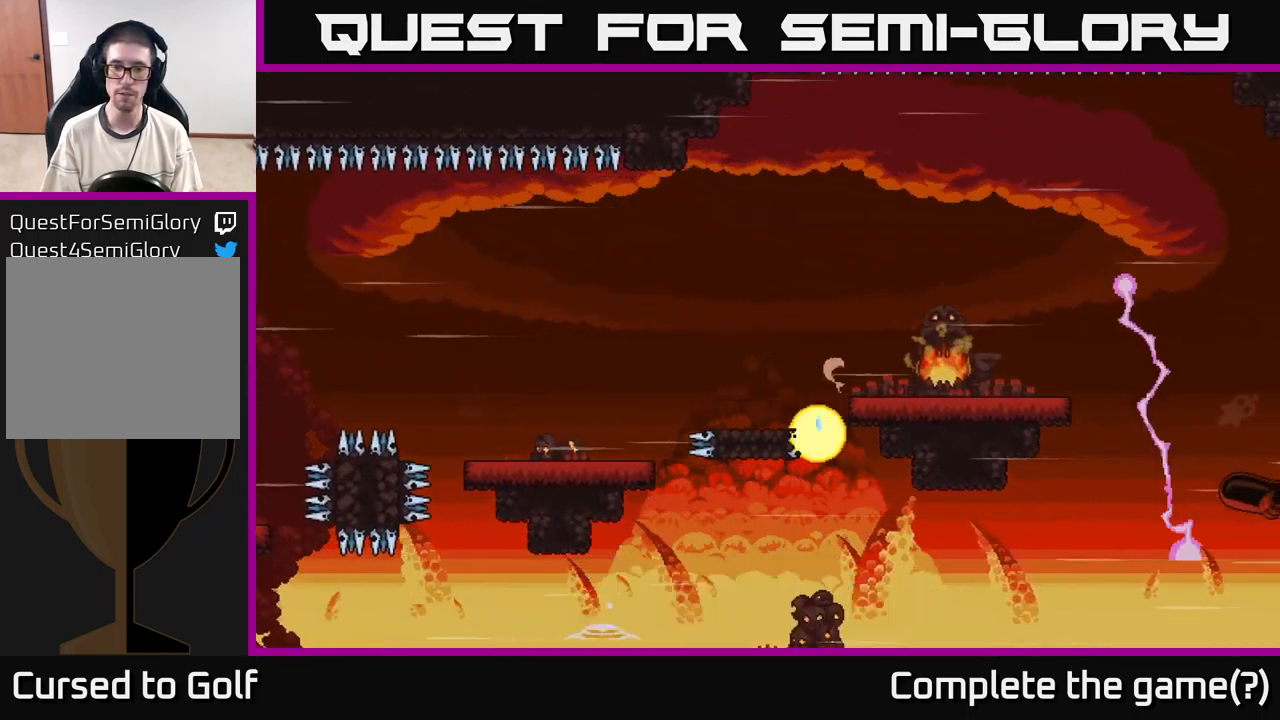
{"buttons": [], "left_stick": "center", "right_stick": "center", "events": [[117, "A", "up"], [183, "left_stick", "up"], [267, "left_stick", "center"]]}
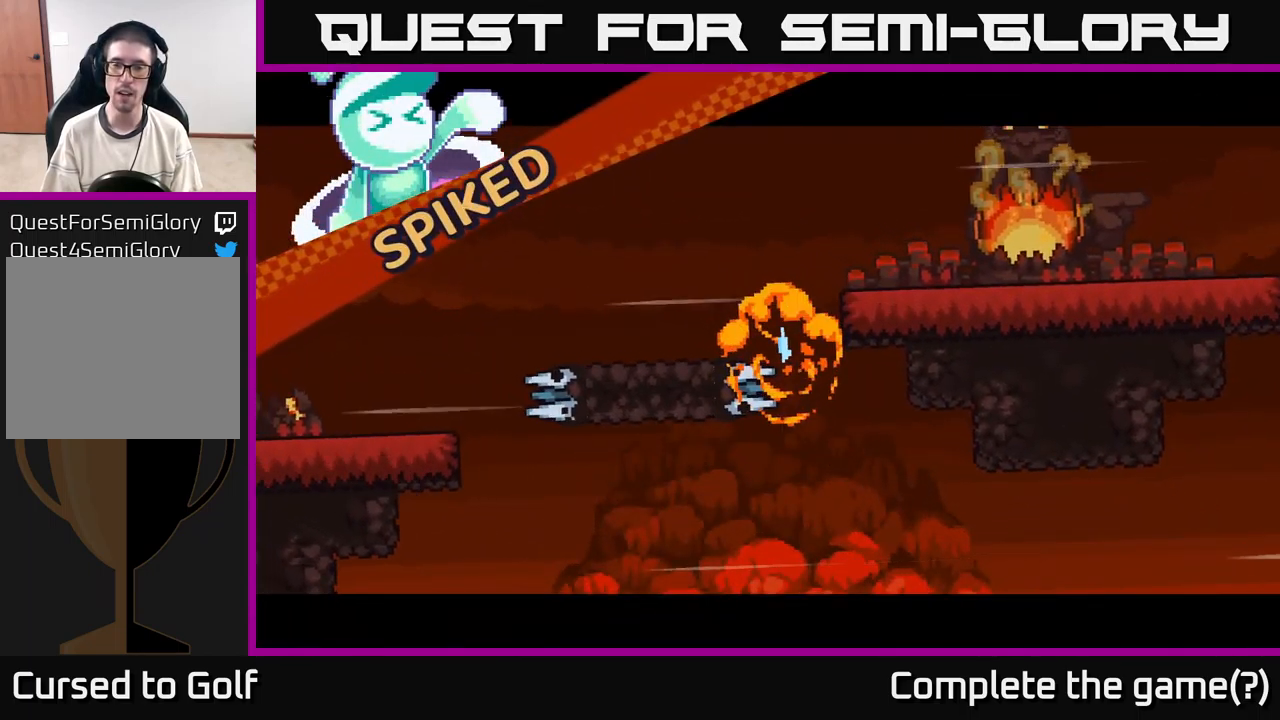
{"buttons": [], "left_stick": "center", "right_stick": "center", "events": []}
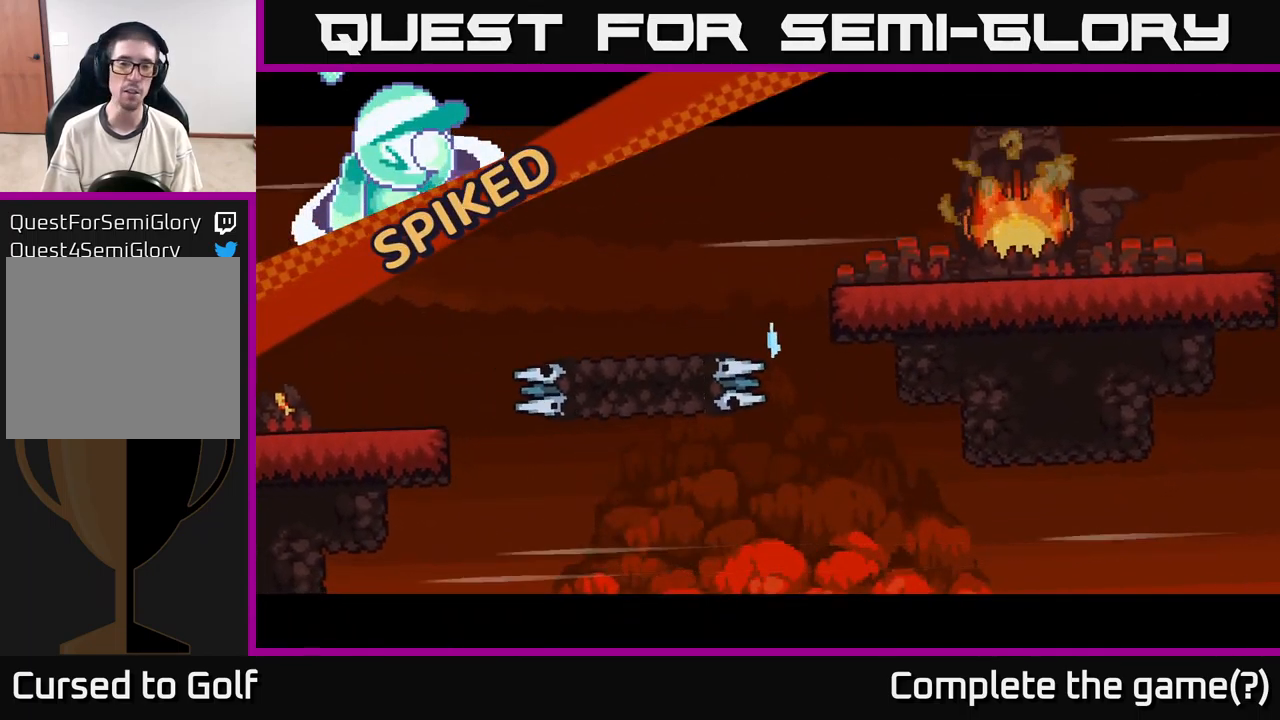
{"buttons": [], "left_stick": "center", "right_stick": "center", "events": []}
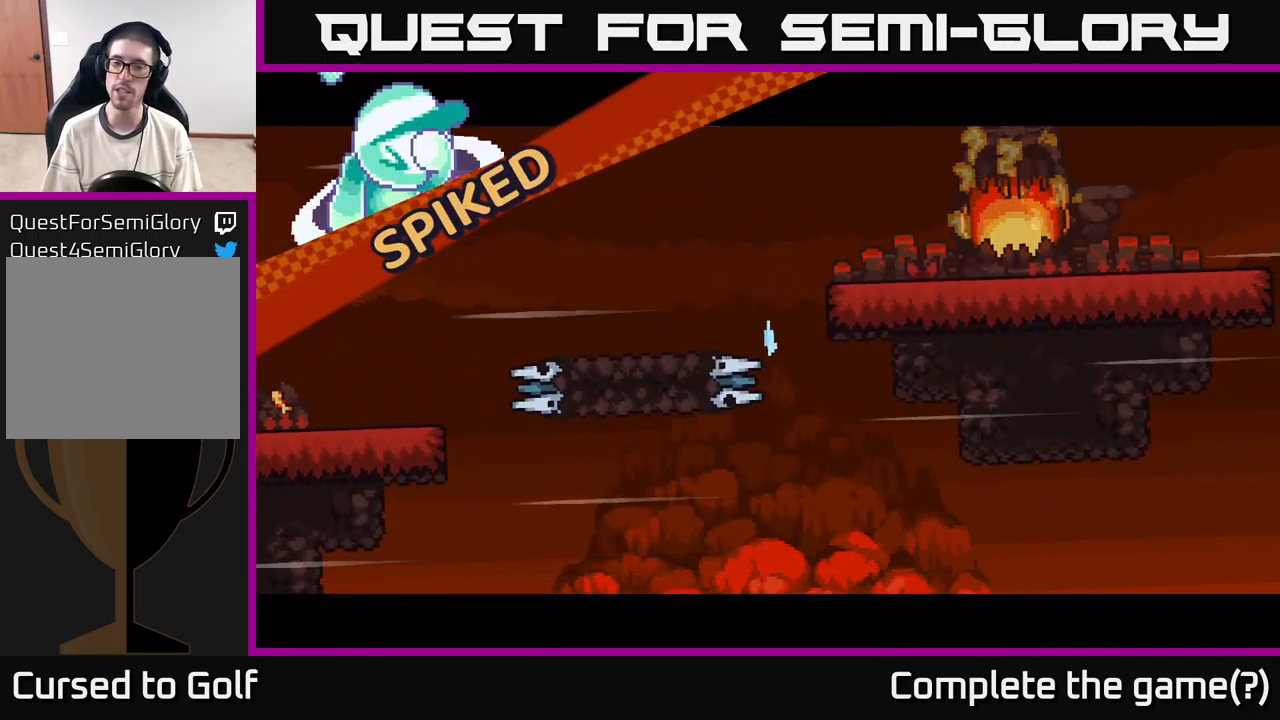
{"buttons": [], "left_stick": "center", "right_stick": "center", "events": []}
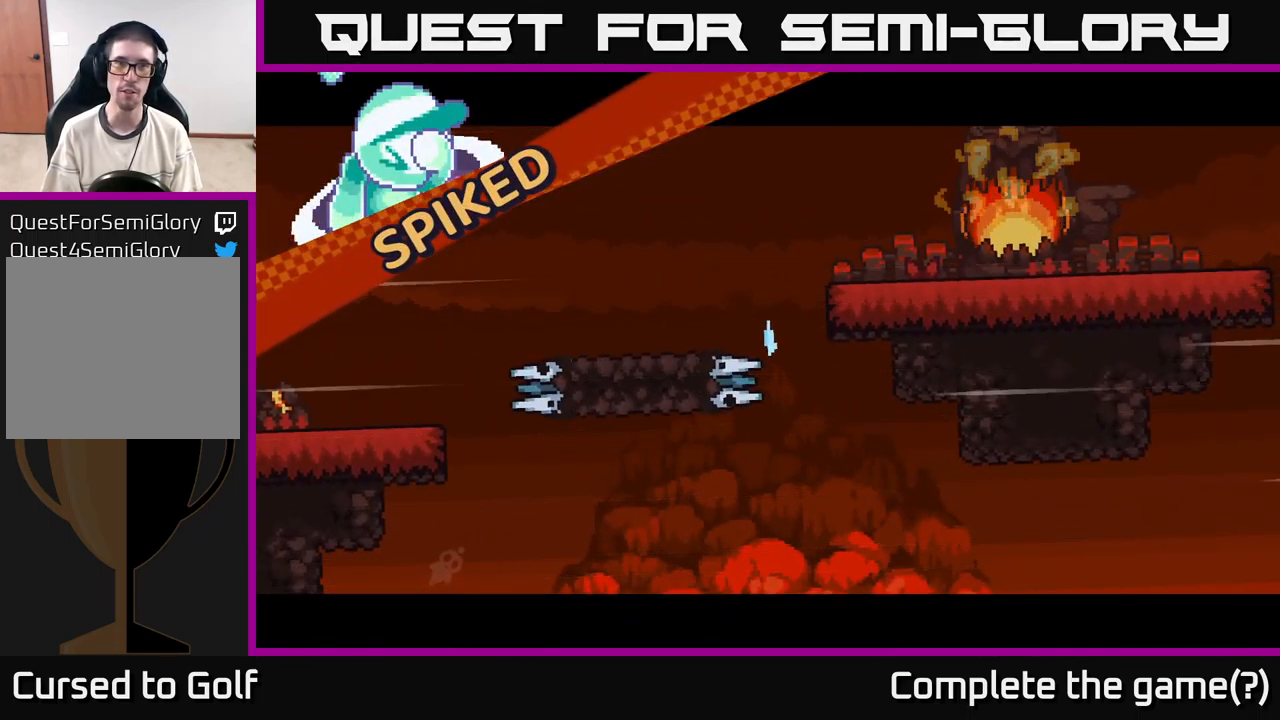
{"buttons": ["B"], "left_stick": "center", "right_stick": "center", "events": [[350, "B", "down"], [383, "B", "up"], [500, "B", "down"]]}
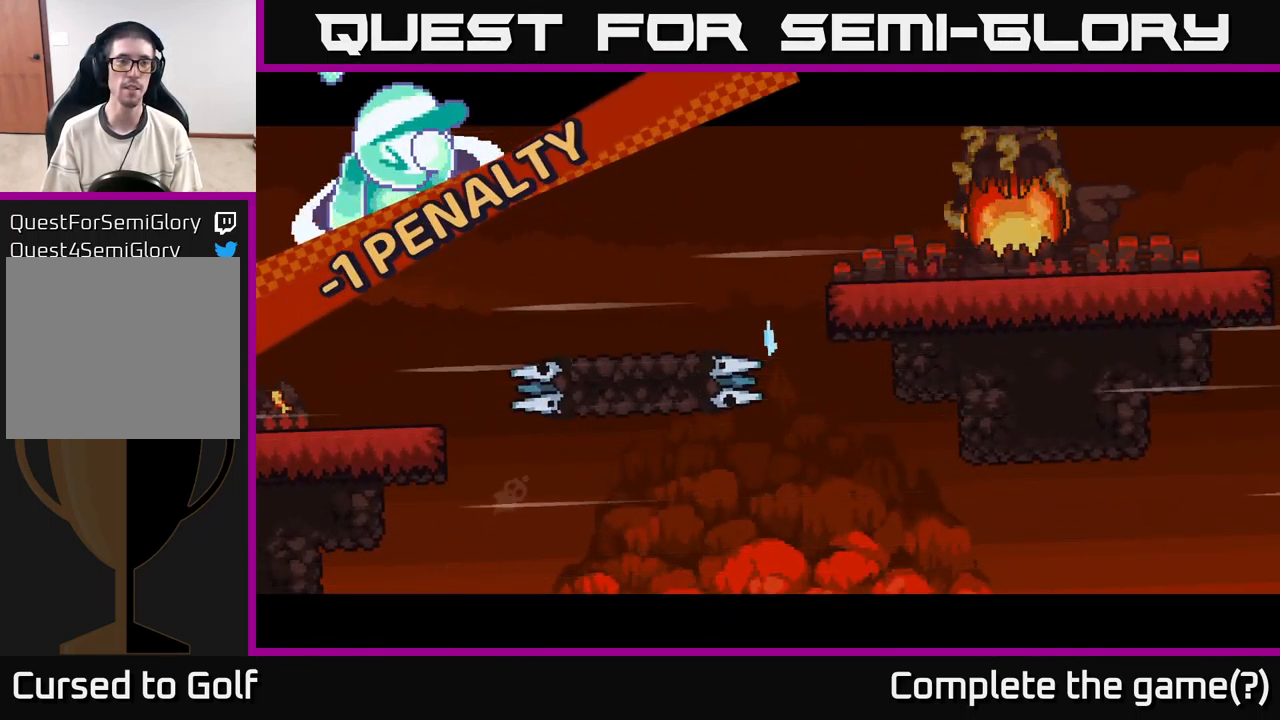
{"buttons": ["B"], "left_stick": "center", "right_stick": "center", "events": [[67, "B", "up"], [133, "B", "down"], [217, "B", "up"], [300, "B", "down"], [400, "B", "up"], [483, "B", "down"]]}
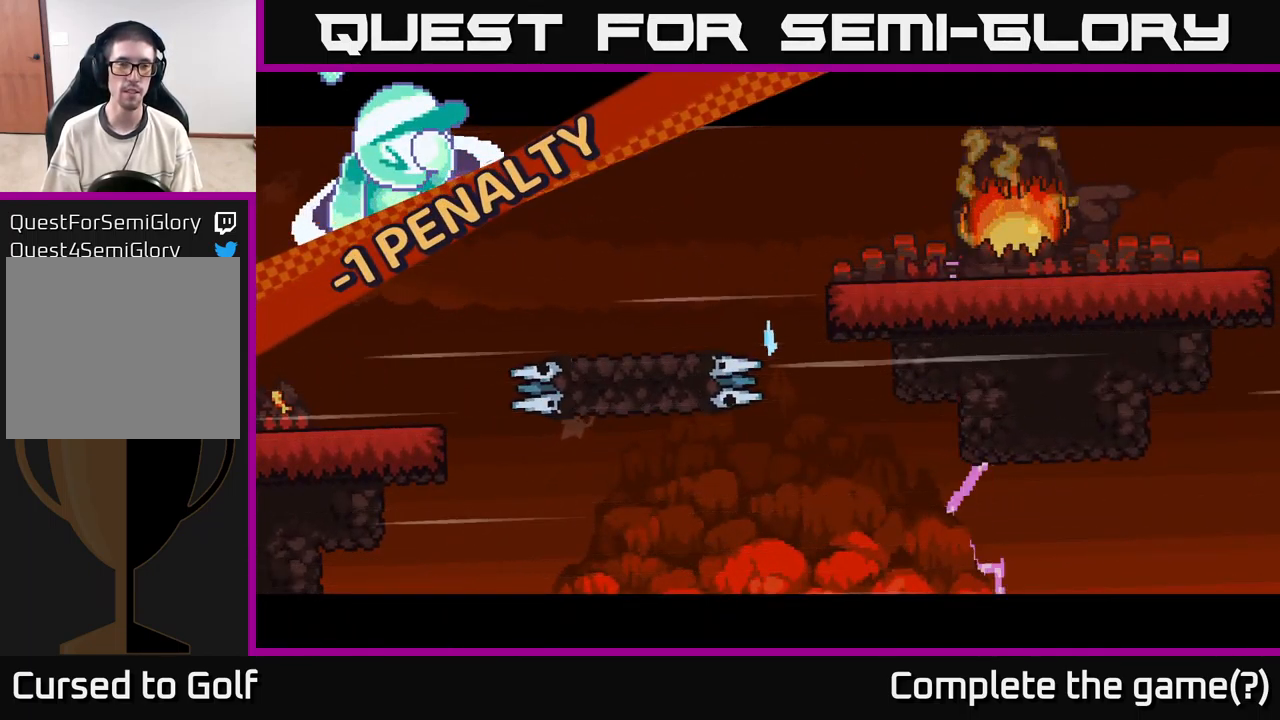
{"buttons": [], "left_stick": "center", "right_stick": "center", "events": [[67, "B", "up"], [133, "B", "down"], [249, "B", "up"], [333, "B", "down"], [416, "B", "up"]]}
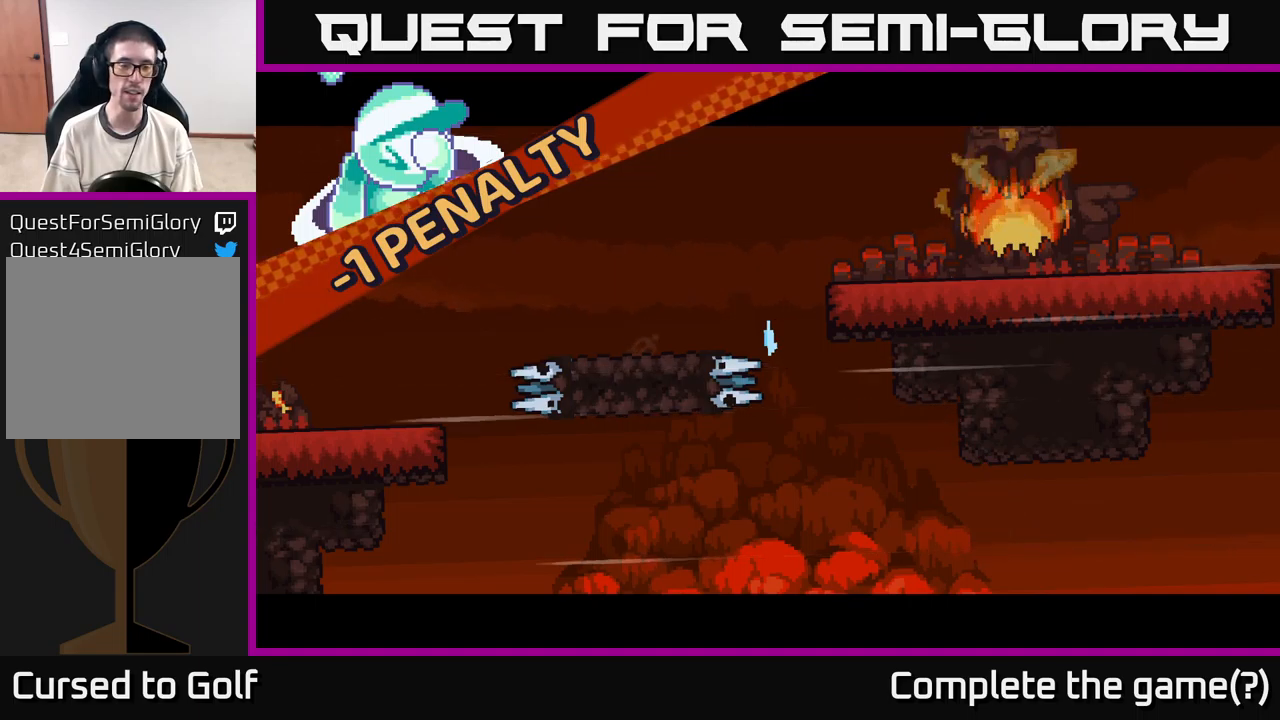
{"buttons": [], "left_stick": "center", "right_stick": "center", "events": [[17, "B", "down"], [67, "left_stick", "right"], [100, "B", "up"], [200, "B", "down"], [284, "B", "up"], [384, "B", "down"], [384, "left_stick", "center"], [484, "B", "up"]]}
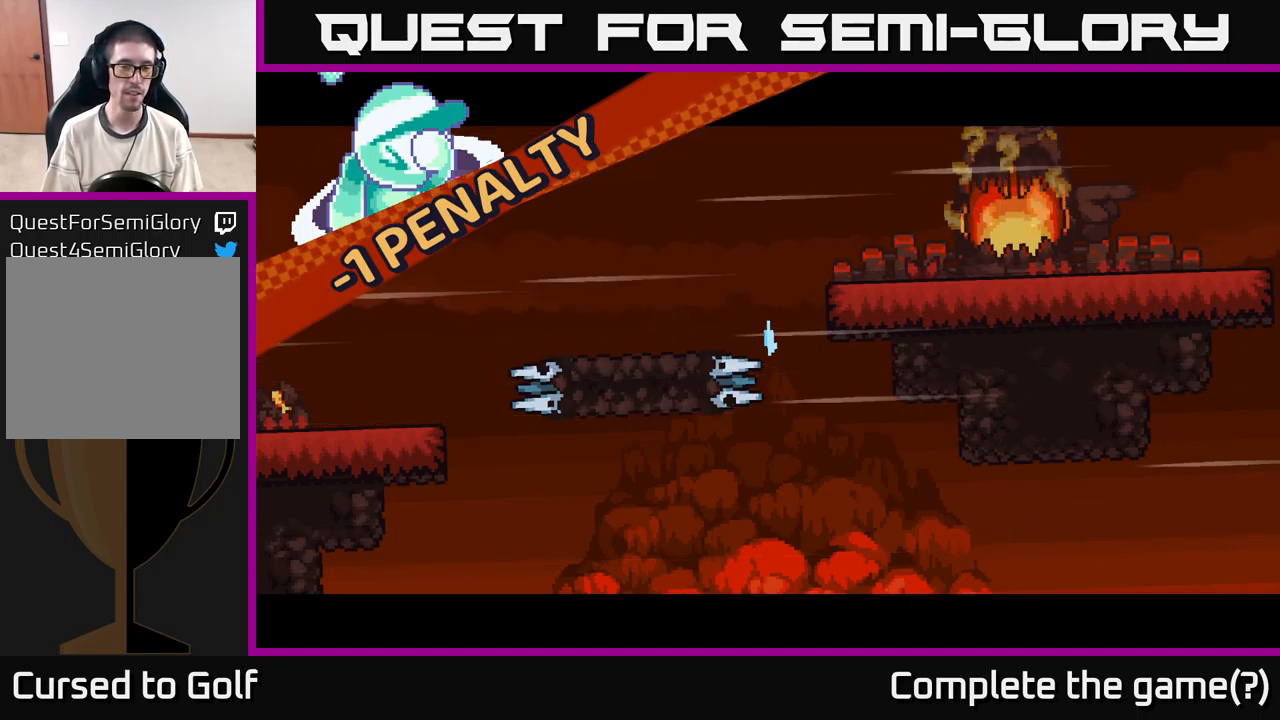
{"buttons": ["B"], "left_stick": "center", "right_stick": "center", "events": [[84, "B", "down"], [200, "B", "up"], [267, "B", "down"], [400, "B", "up"], [500, "B", "down"]]}
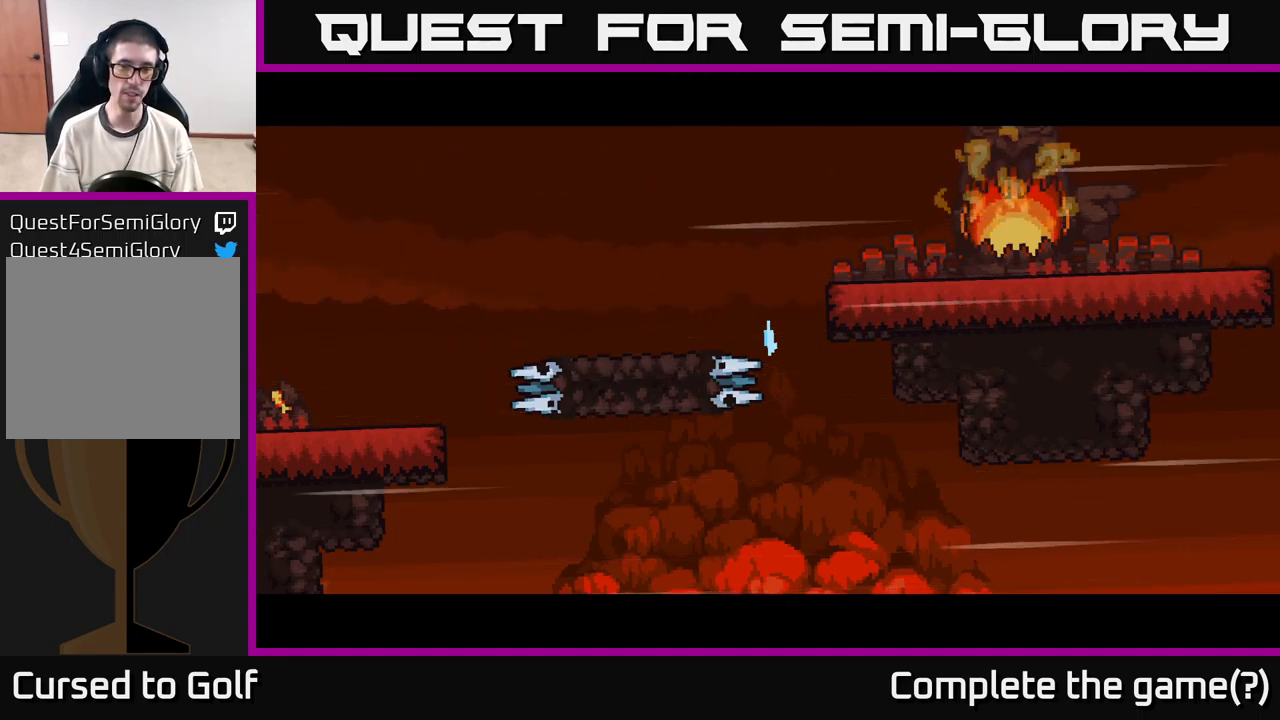
{"buttons": [], "left_stick": "center", "right_stick": "center", "events": [[84, "B", "up"], [150, "B", "down"], [250, "B", "up"], [350, "B", "down"], [467, "B", "up"]]}
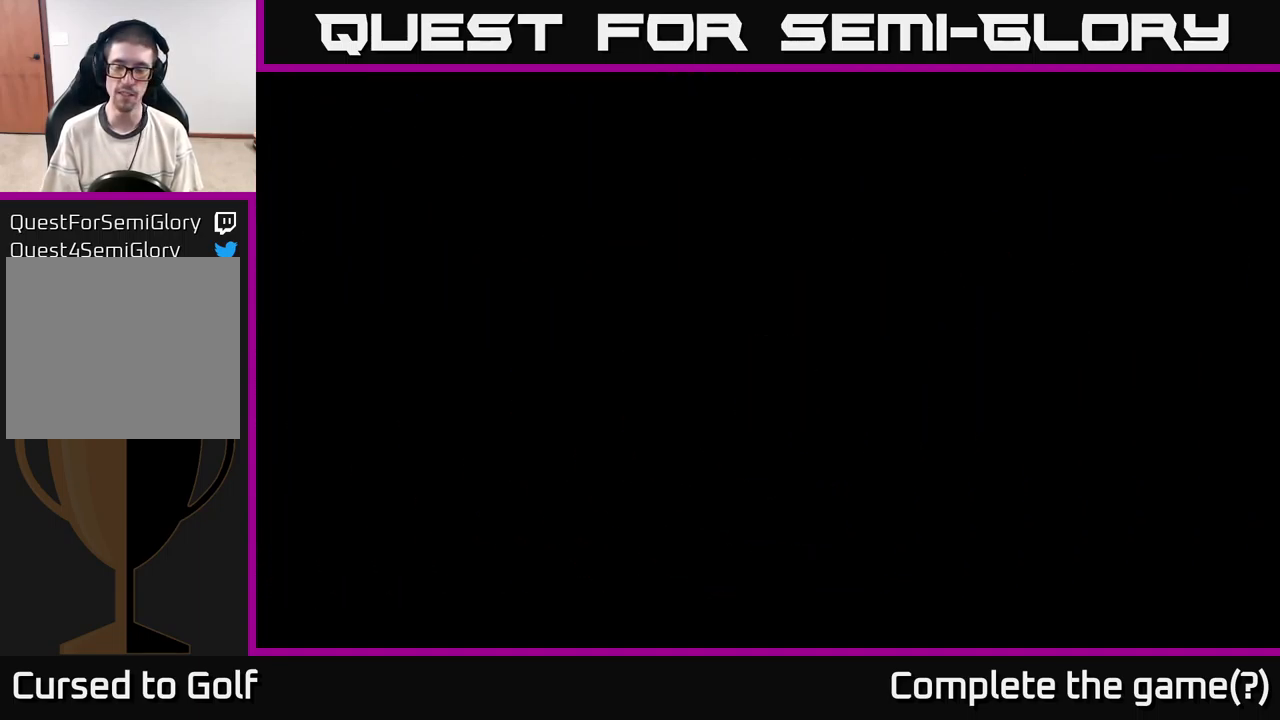
{"buttons": [], "left_stick": "center", "right_stick": "right", "events": [[200, "right_stick", "right"]]}
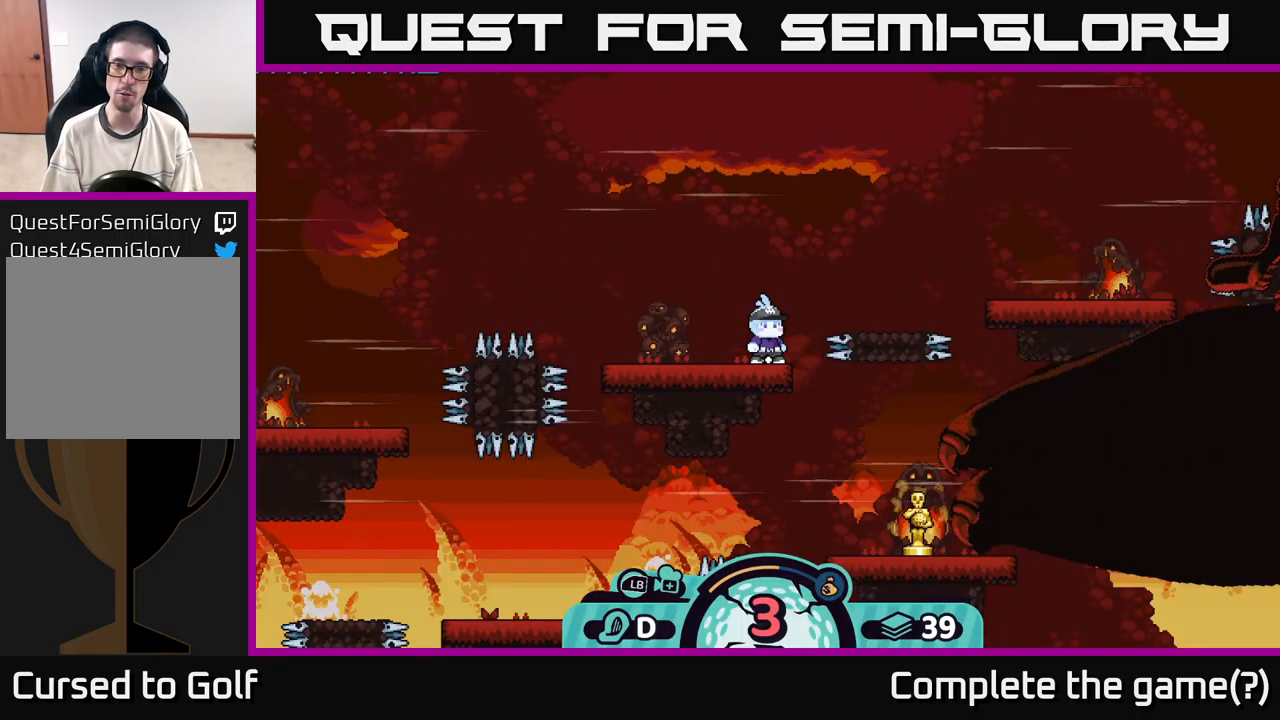
{"buttons": [], "left_stick": "right", "right_stick": "right", "events": [[250, "left_stick", "right"], [317, "right_stick", "center"], [434, "right_stick", "right"]]}
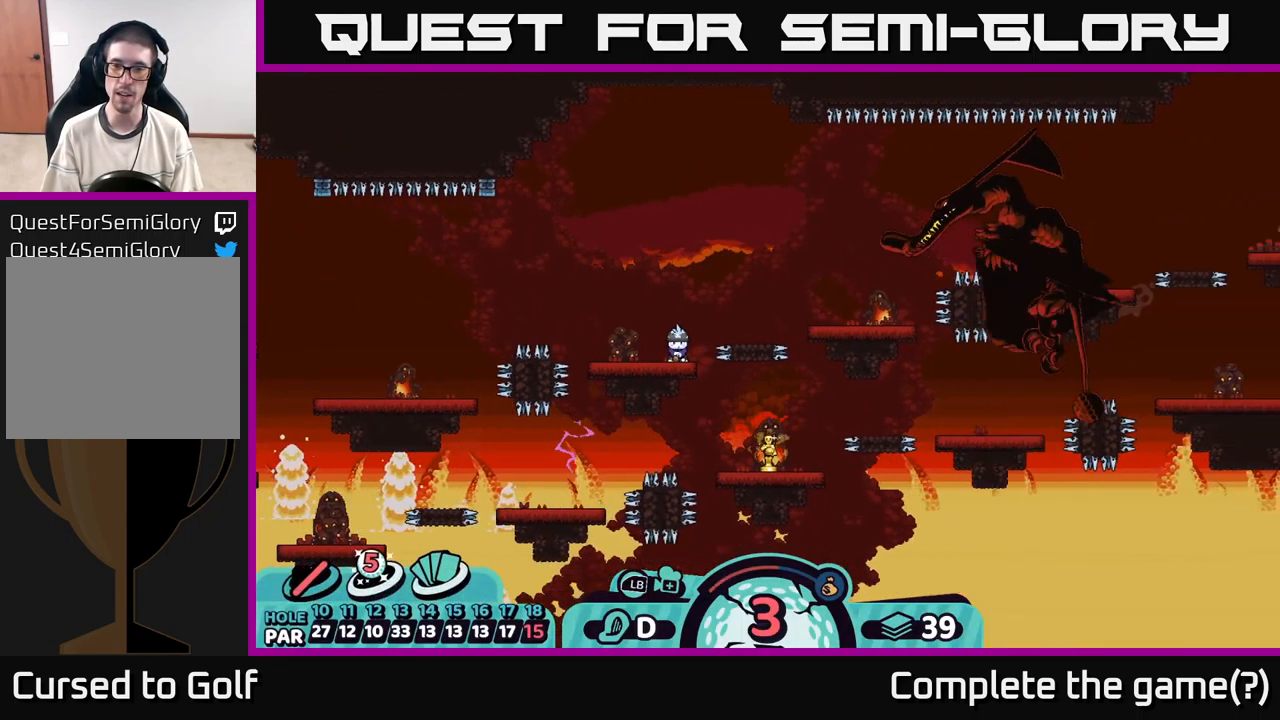
{"buttons": ["B"], "left_stick": "center", "right_stick": "center", "events": [[250, "left_stick", "center"], [317, "right_stick", "center"], [484, "B", "down"]]}